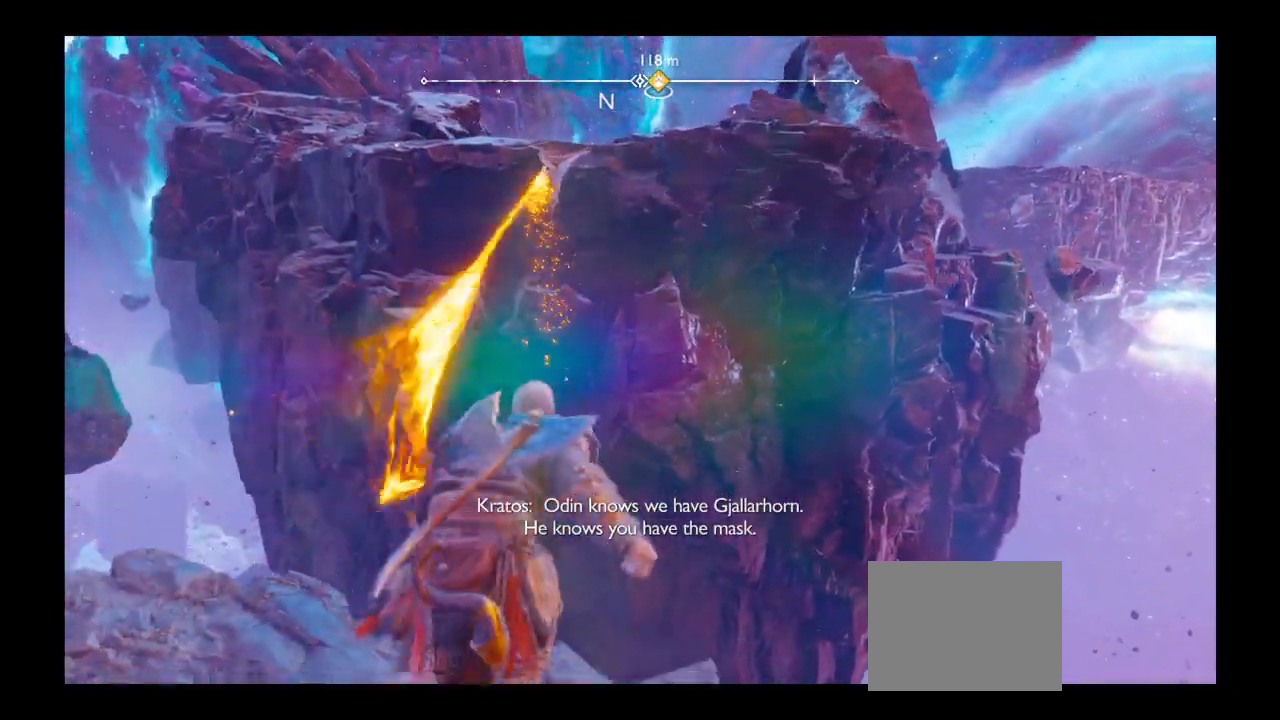
Gameplay with a controller (PlayStation layout); each line is a JSON object with the inputs held at the frame after it. "events" lists button and stick changes between this image and that frame as [ms after this image, input, new state], when the widget could be followed in between. Not read: L3 R3.
{"buttons": [], "left_stick": "up", "right_stick": "center", "events": []}
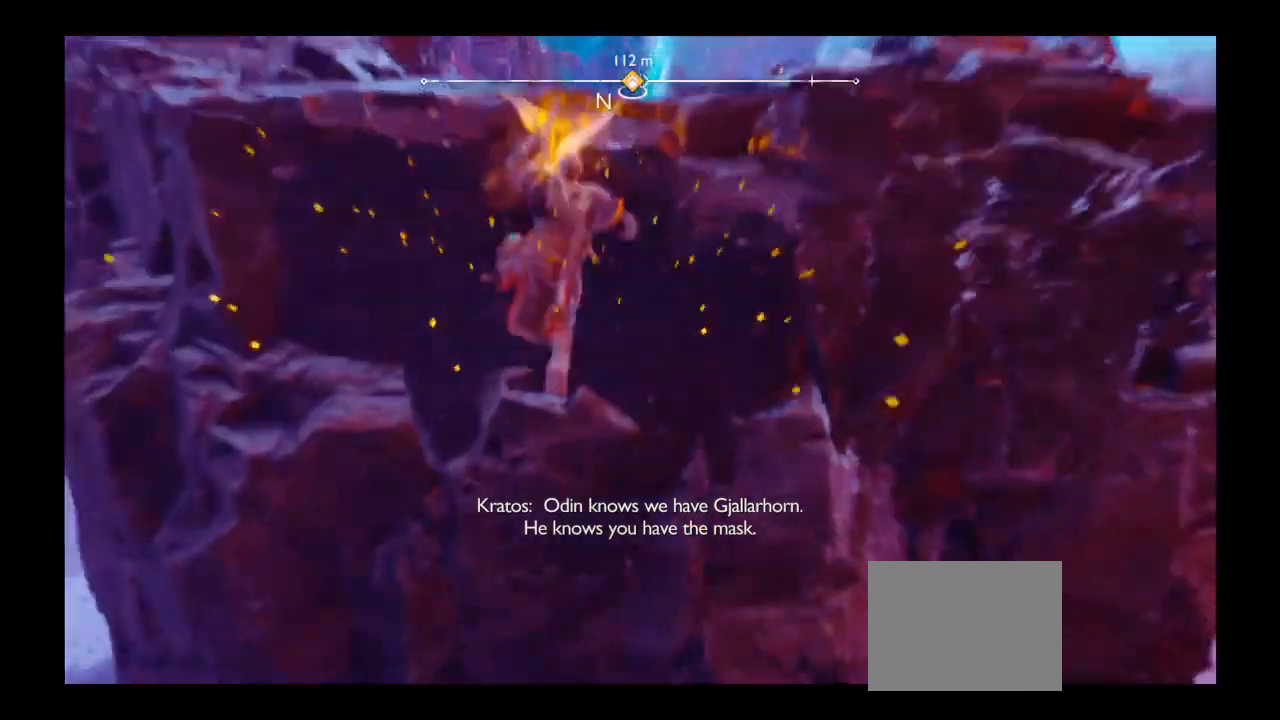
{"buttons": [], "left_stick": "up", "right_stick": "center", "events": []}
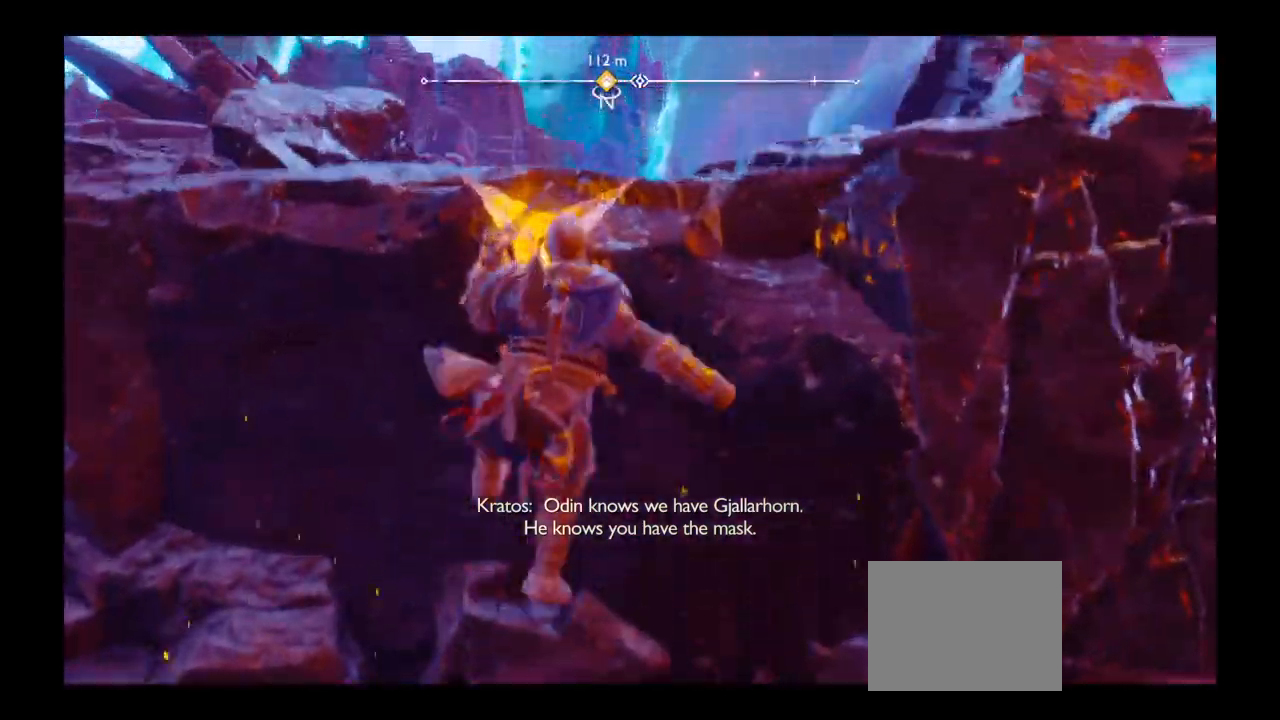
{"buttons": [], "left_stick": "up", "right_stick": "center", "events": []}
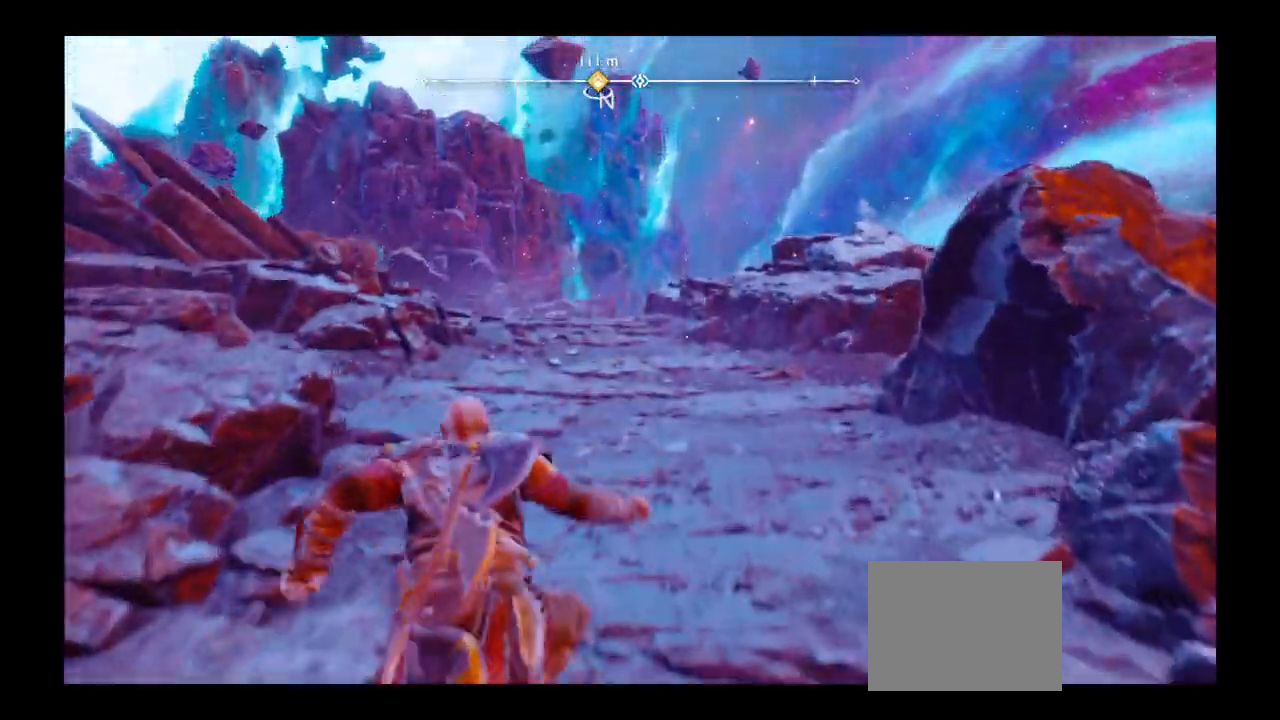
{"buttons": [], "left_stick": "up", "right_stick": "center", "events": []}
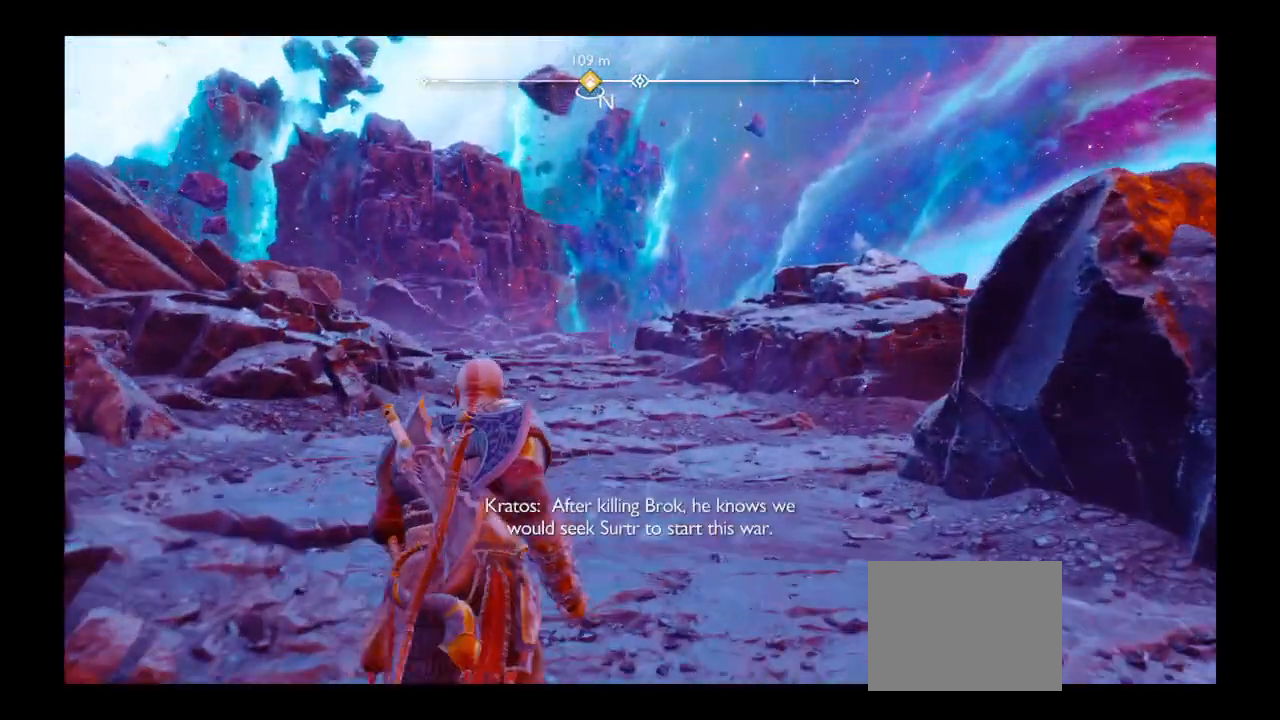
{"buttons": [], "left_stick": "up", "right_stick": "center", "events": []}
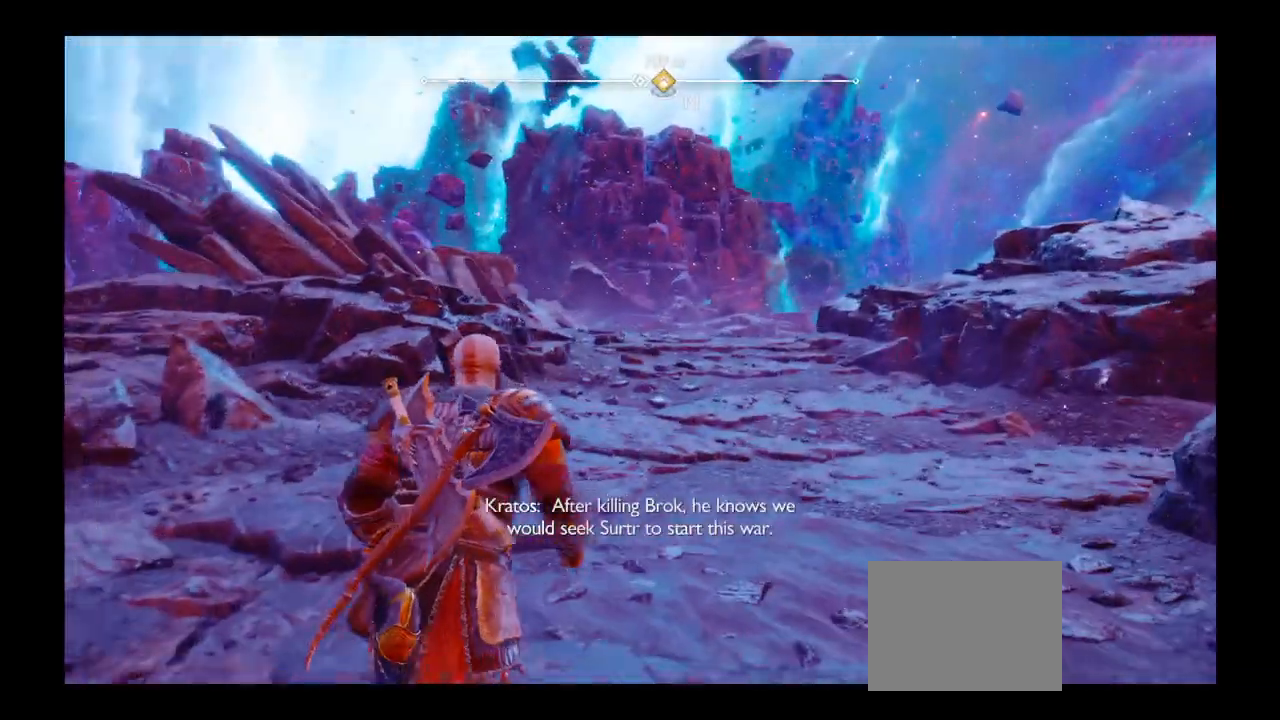
{"buttons": [], "left_stick": "up", "right_stick": "center", "events": [[100, "left_stick", "up-right"], [200, "left_stick", "up"]]}
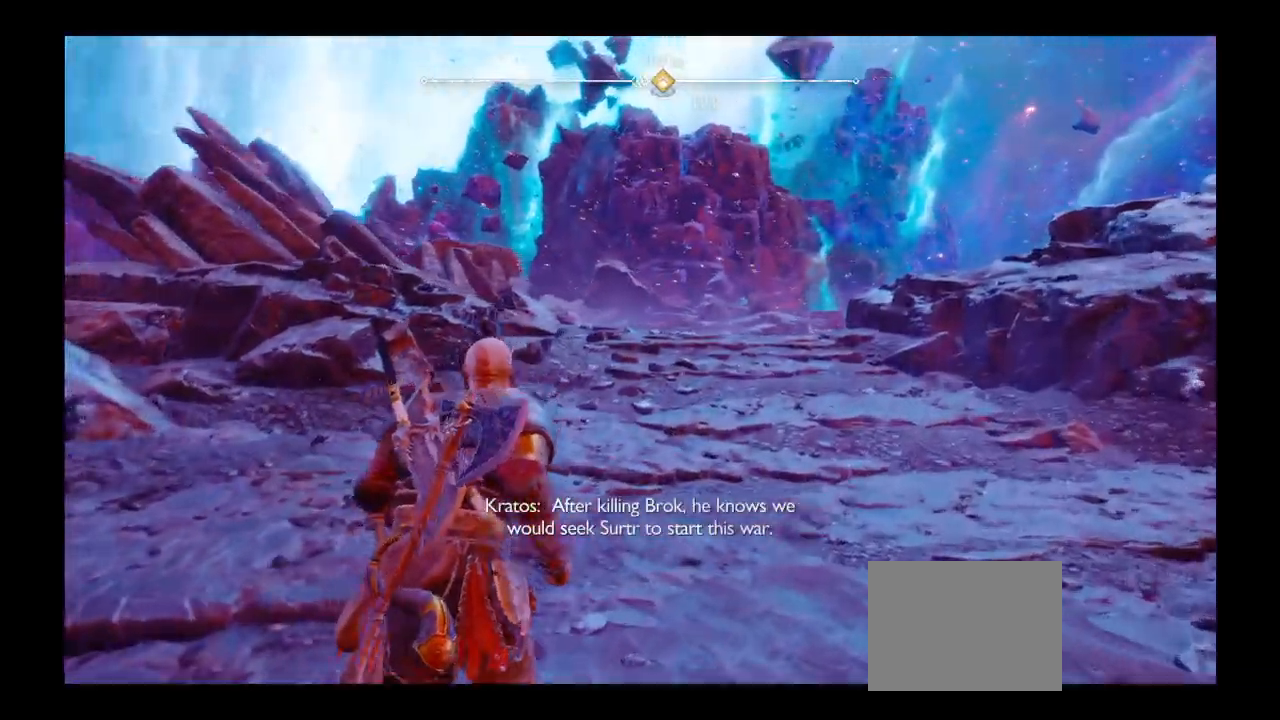
{"buttons": [], "left_stick": "up", "right_stick": "center", "events": []}
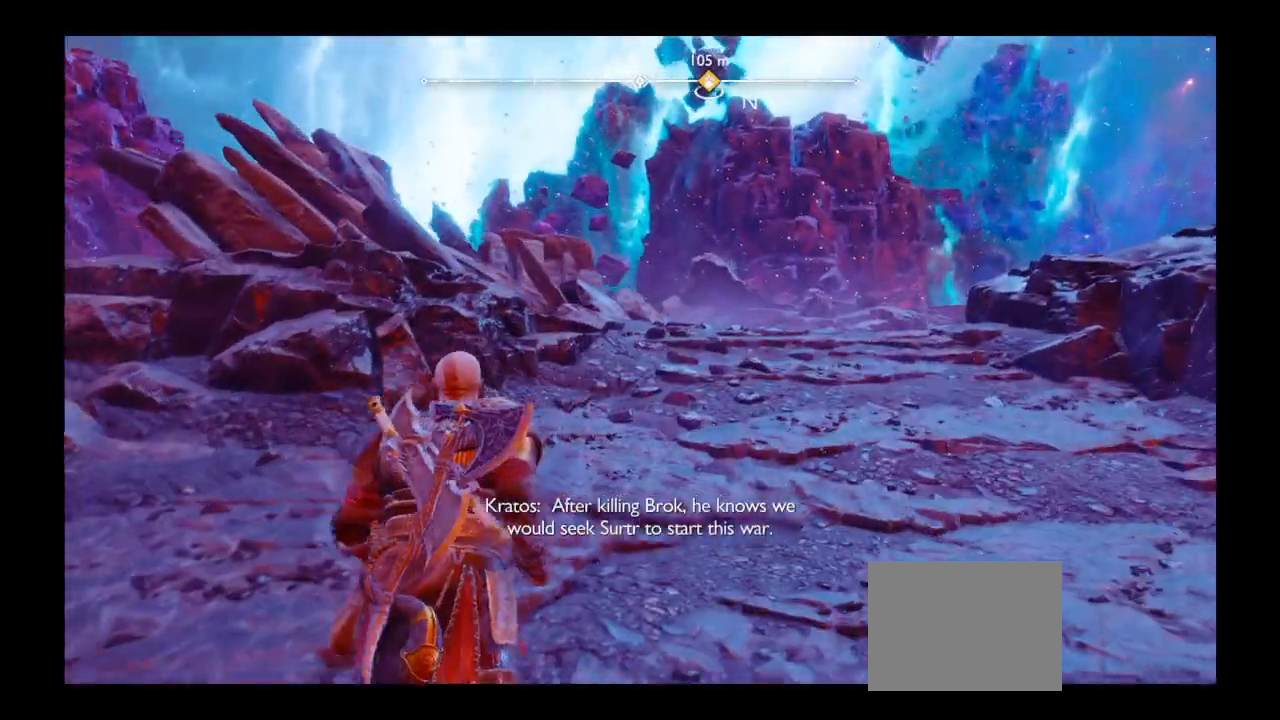
{"buttons": [], "left_stick": "up", "right_stick": "center", "events": []}
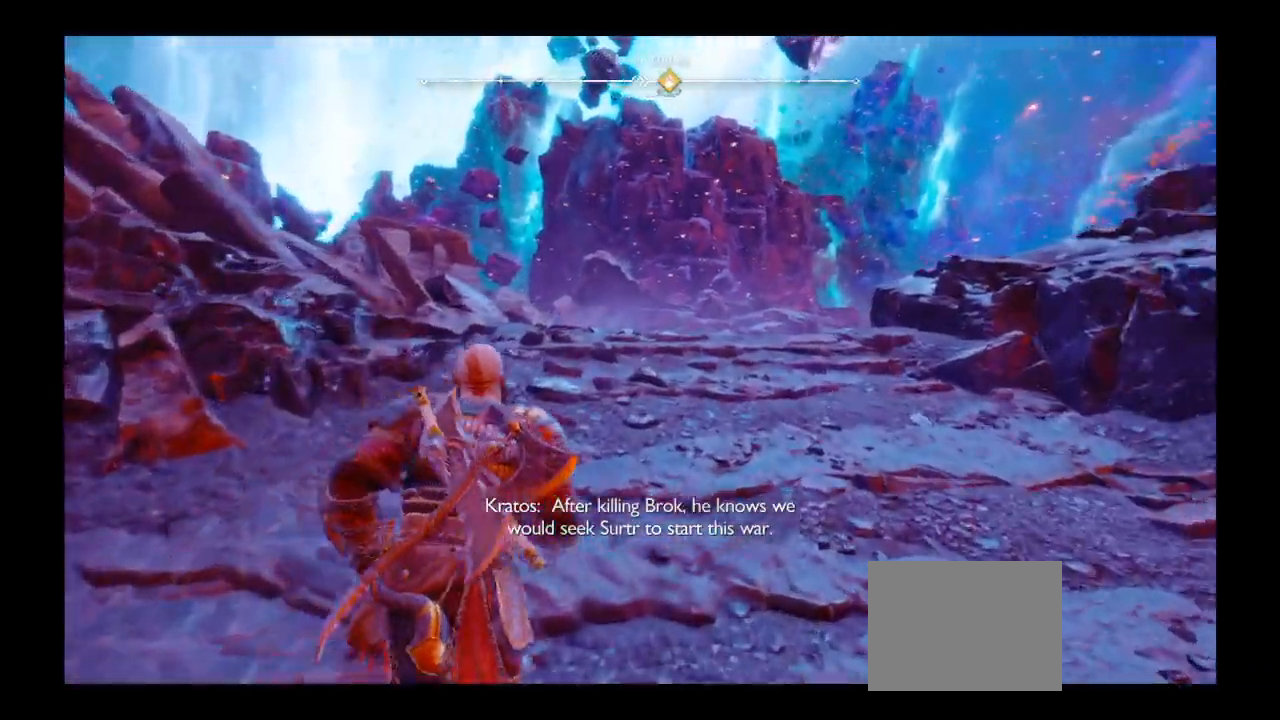
{"buttons": [], "left_stick": "up", "right_stick": "center", "events": []}
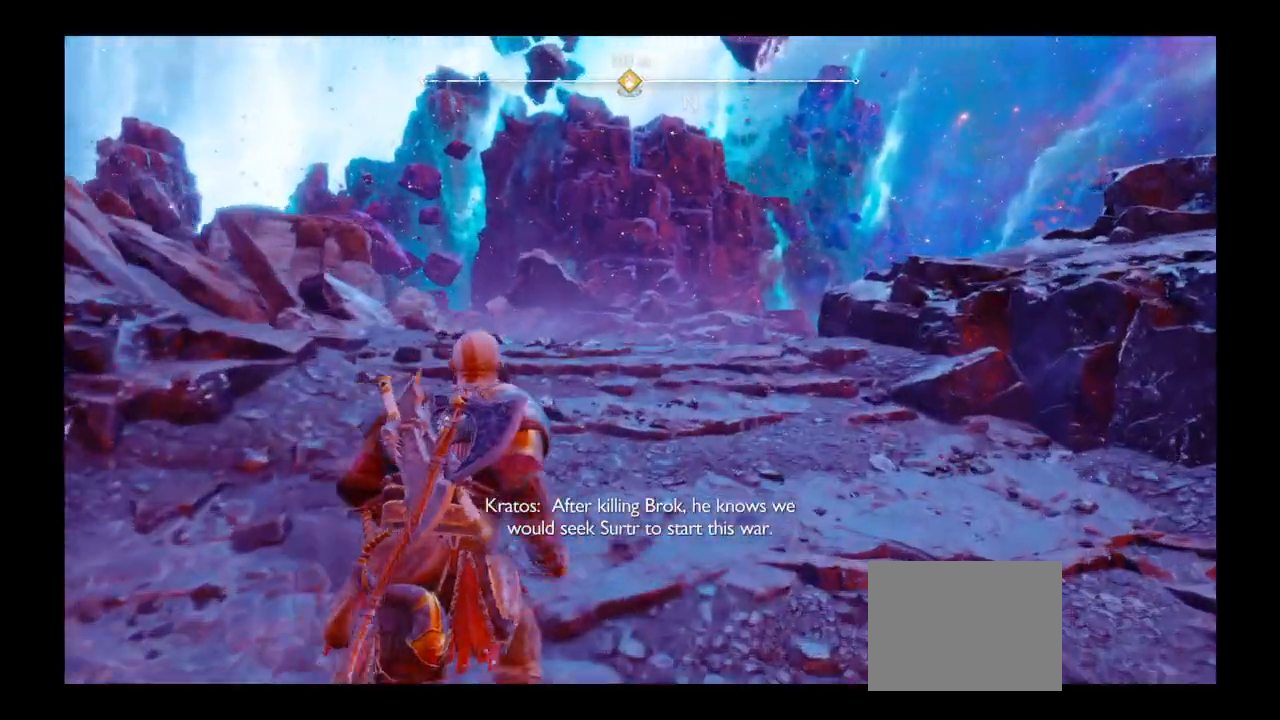
{"buttons": [], "left_stick": "up", "right_stick": "center", "events": []}
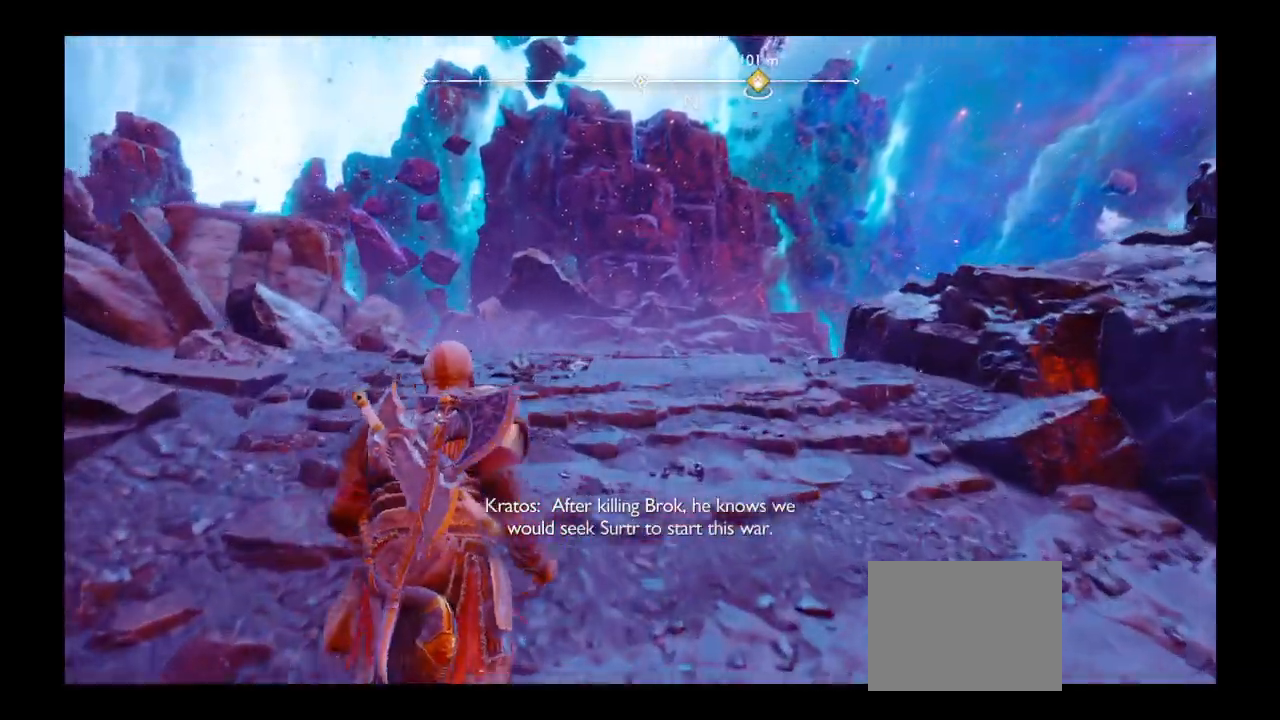
{"buttons": [], "left_stick": "up", "right_stick": "center", "events": []}
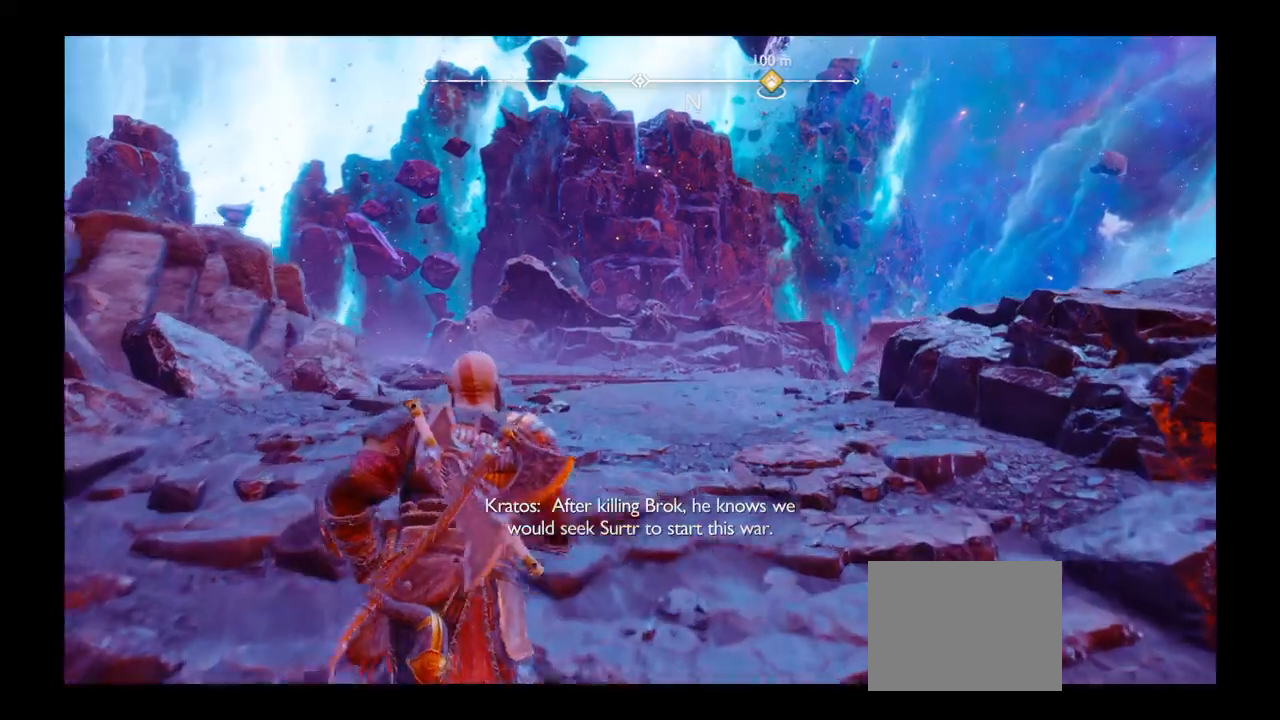
{"buttons": [], "left_stick": "up", "right_stick": "center", "events": []}
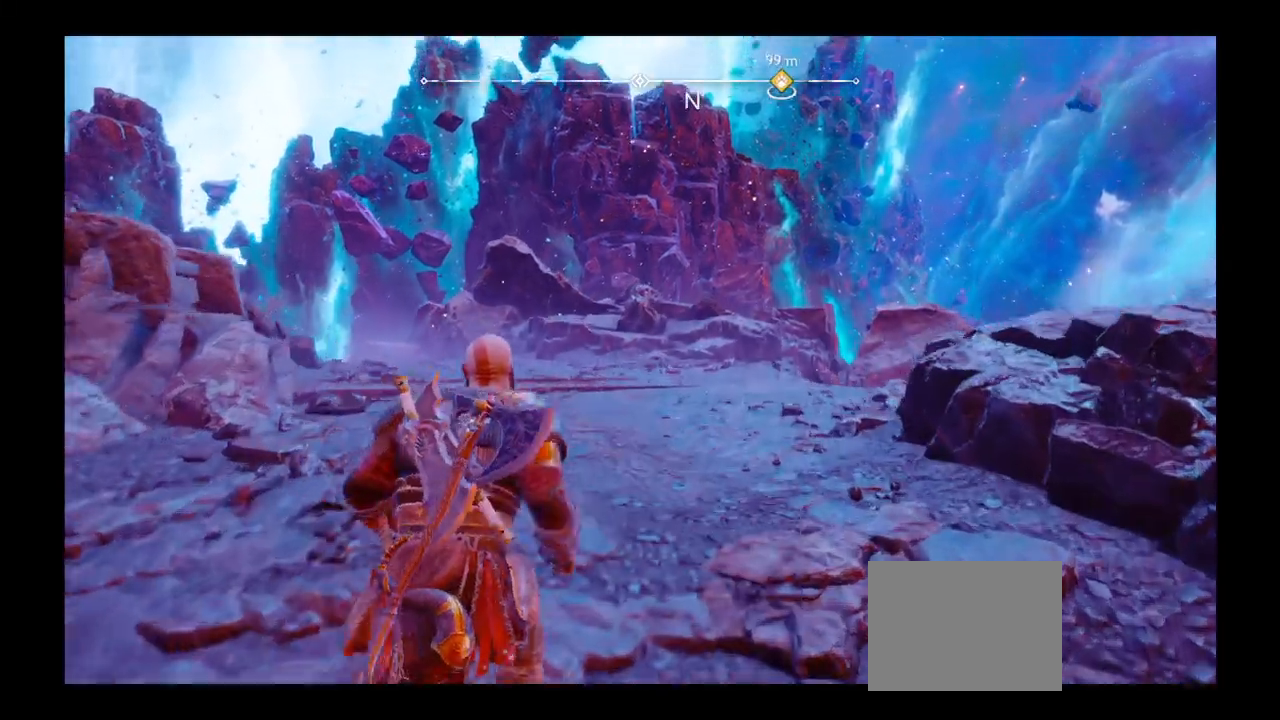
{"buttons": [], "left_stick": "up", "right_stick": "center", "events": [[167, "L2", "down"], [234, "L2", "up"]]}
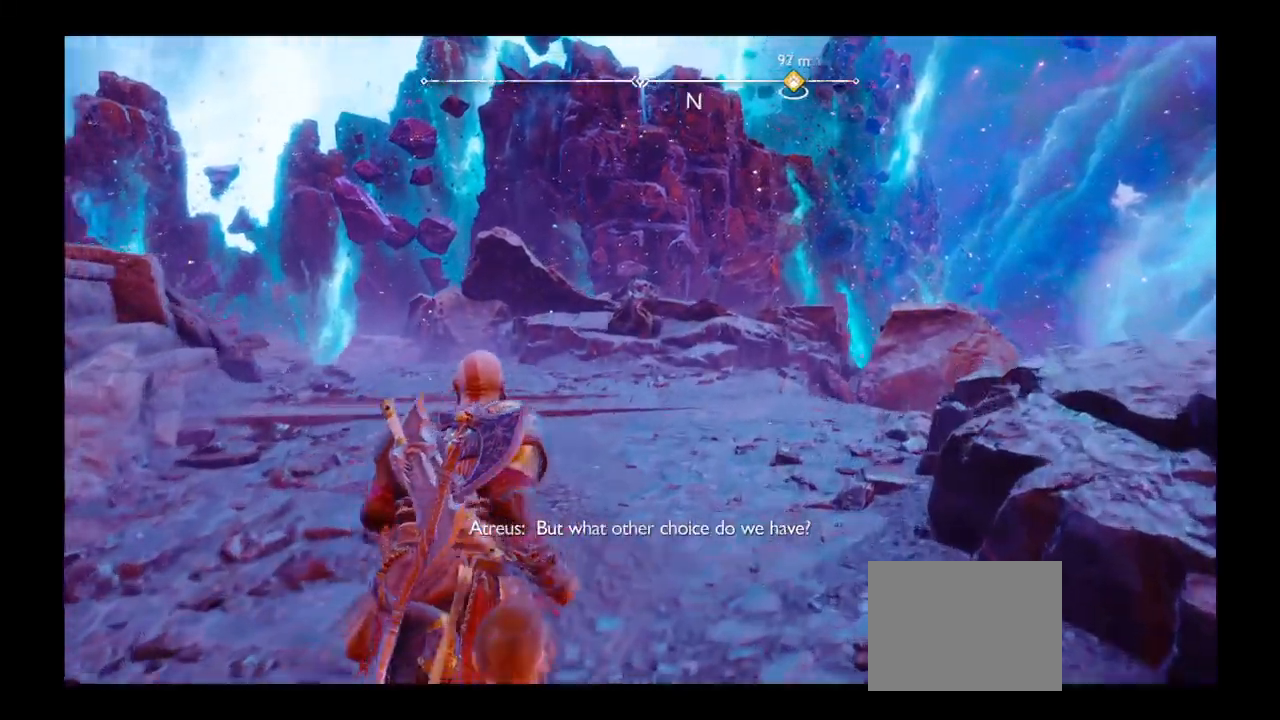
{"buttons": [], "left_stick": "up", "right_stick": "center", "events": []}
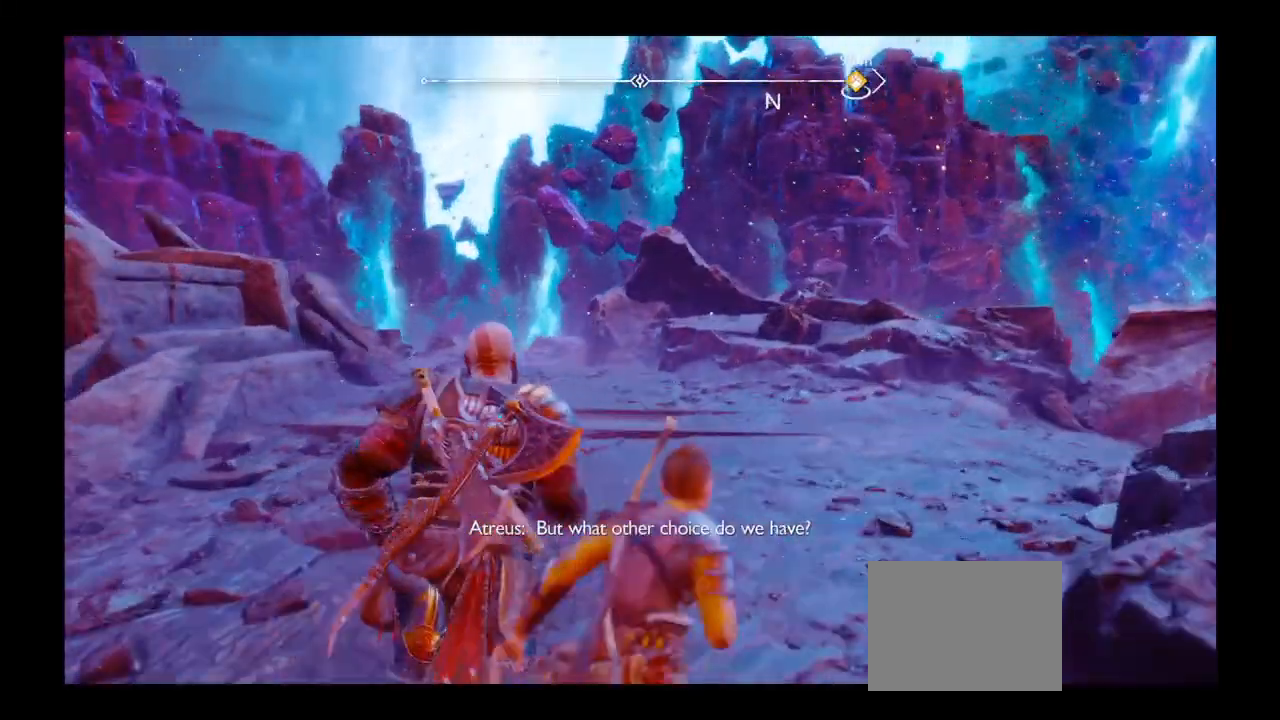
{"buttons": [], "left_stick": "up", "right_stick": "center", "events": [[100, "left_stick", "up-right"], [200, "left_stick", "up"]]}
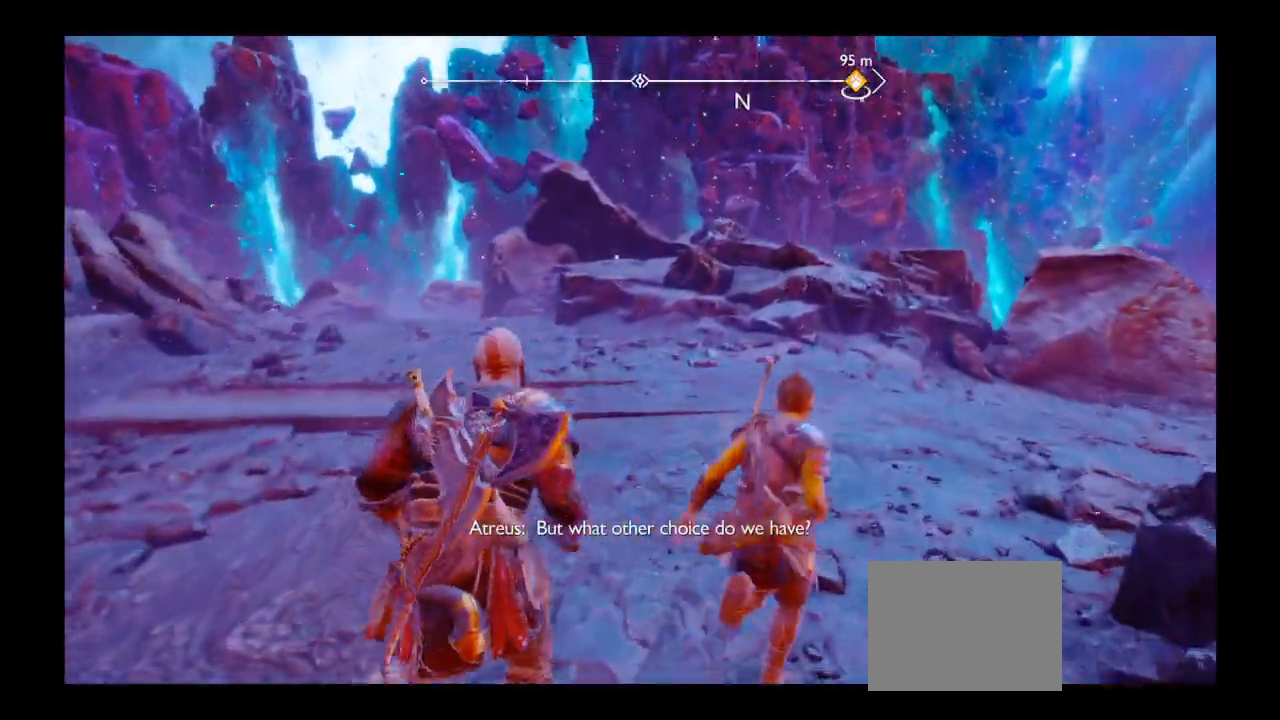
{"buttons": [], "left_stick": "up", "right_stick": "right", "events": [[367, "right_stick", "right"]]}
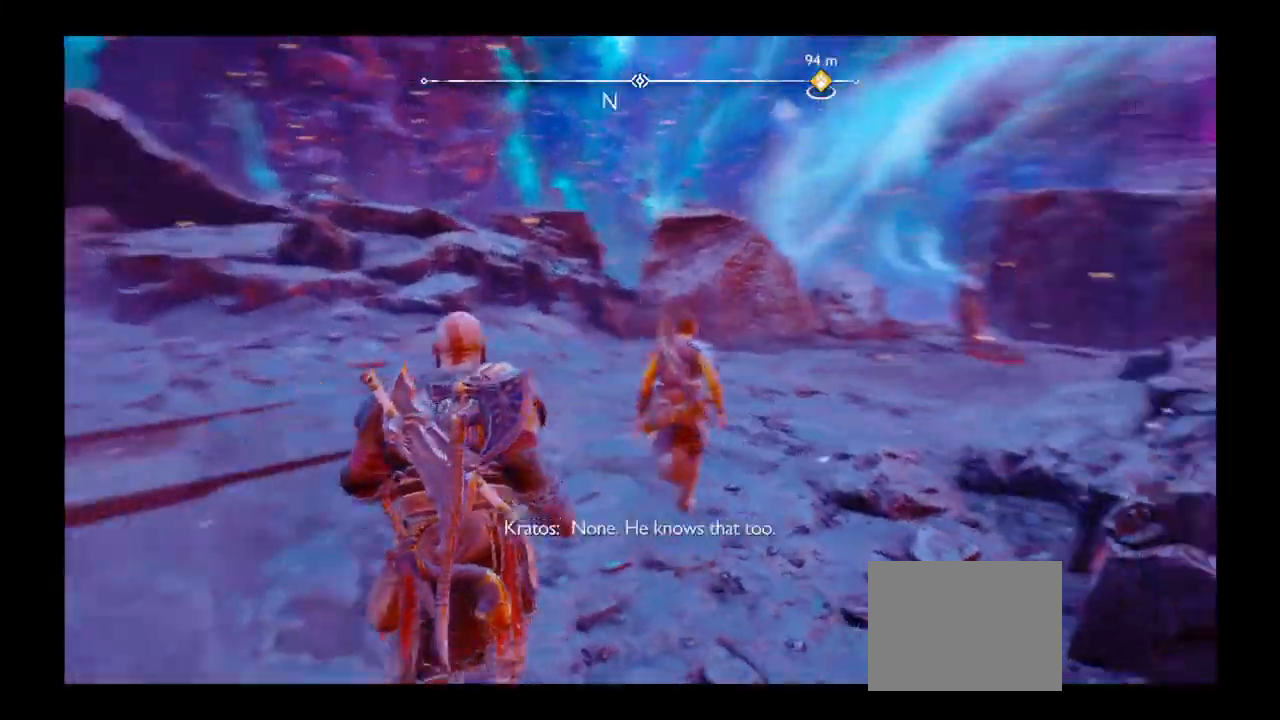
{"buttons": [], "left_stick": "up", "right_stick": "center", "events": [[100, "right_stick", "center"]]}
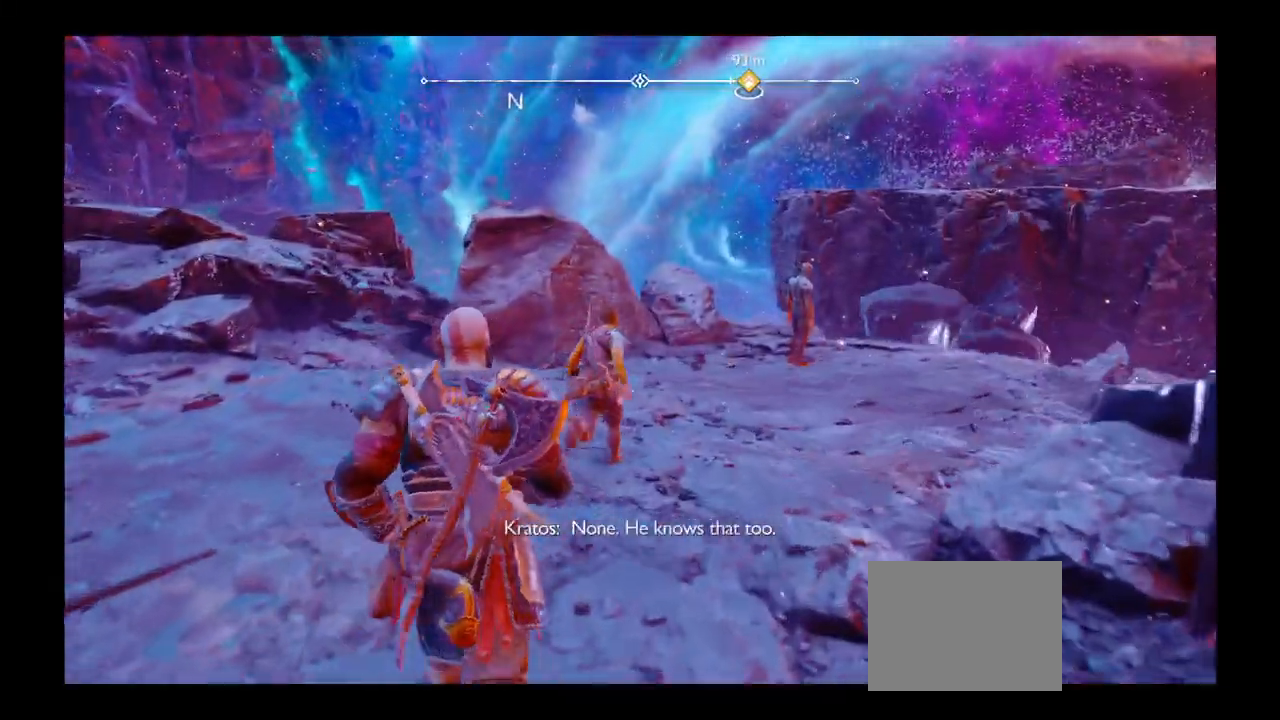
{"buttons": [], "left_stick": "up", "right_stick": "center", "events": []}
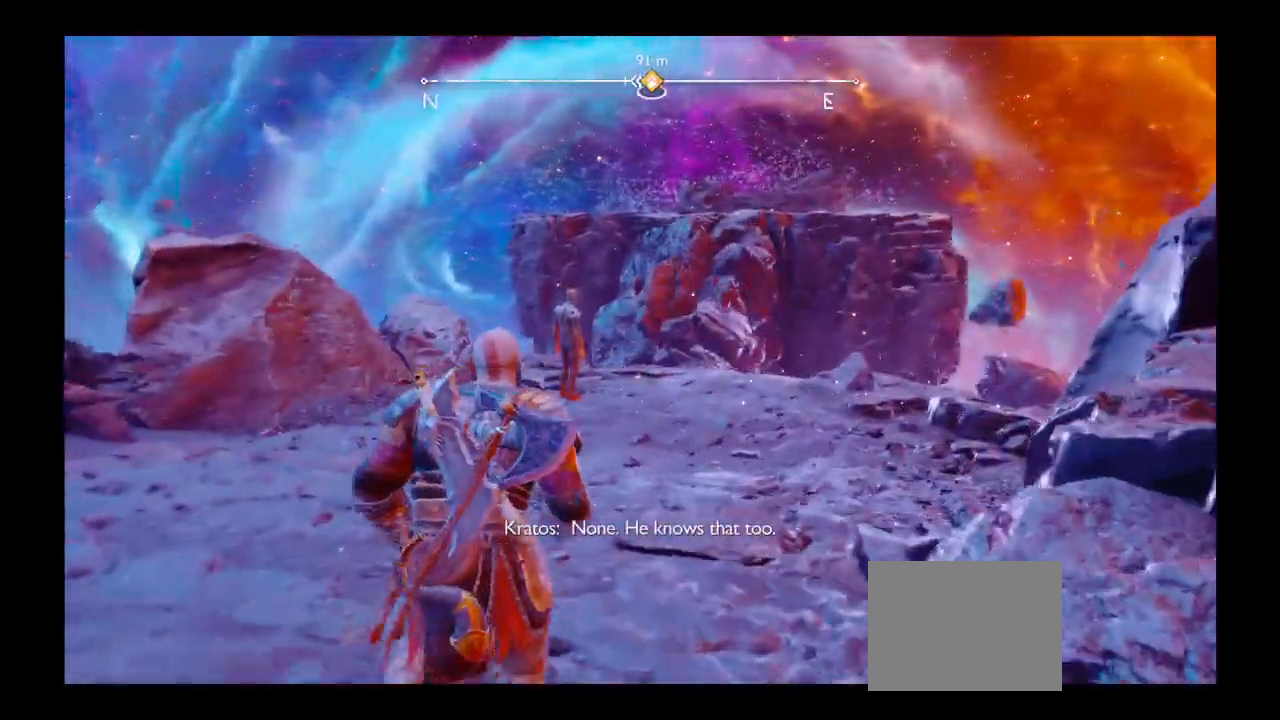
{"buttons": [], "left_stick": "up", "right_stick": "center"}
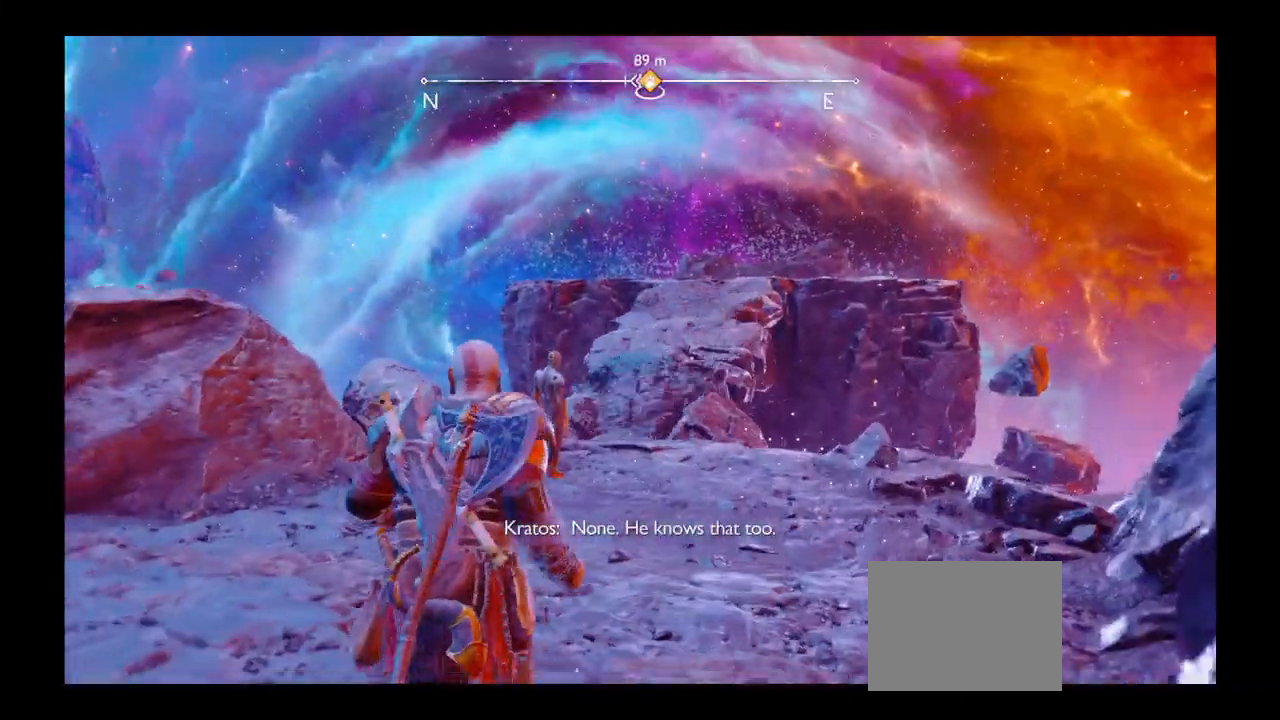
{"buttons": [], "left_stick": "up", "right_stick": "center", "events": []}
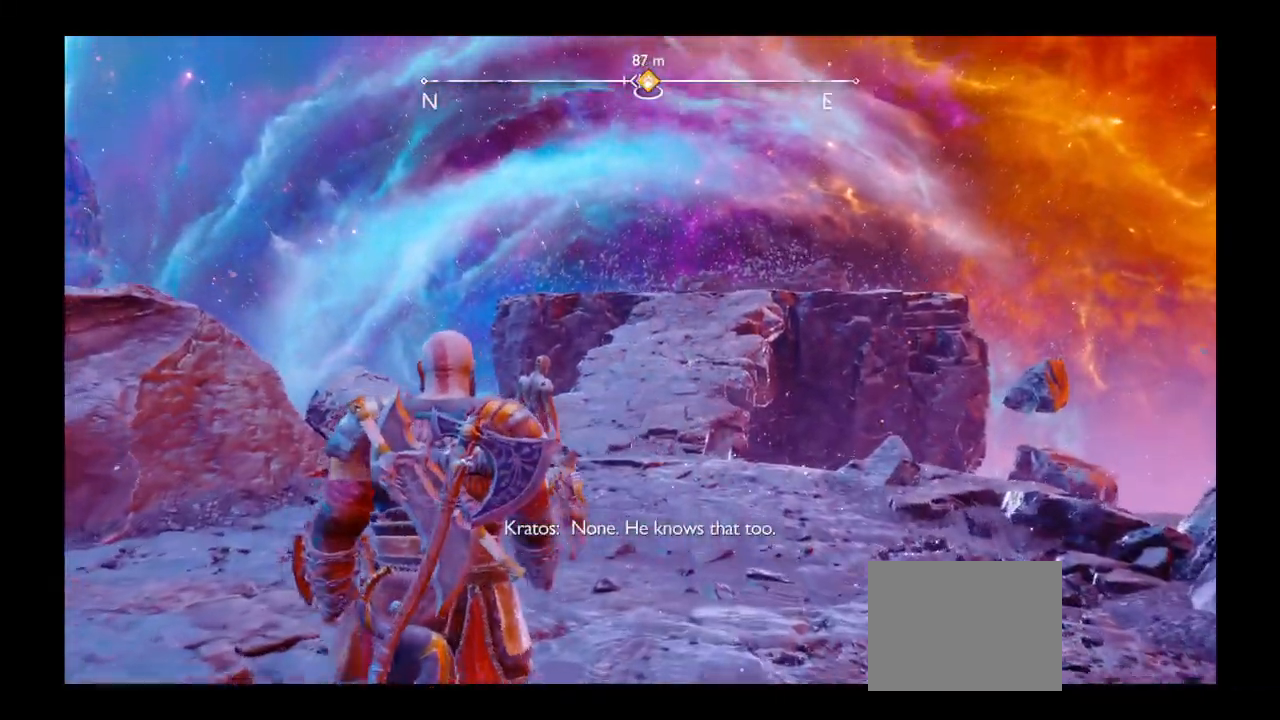
{"buttons": [], "left_stick": "up", "right_stick": "center", "events": []}
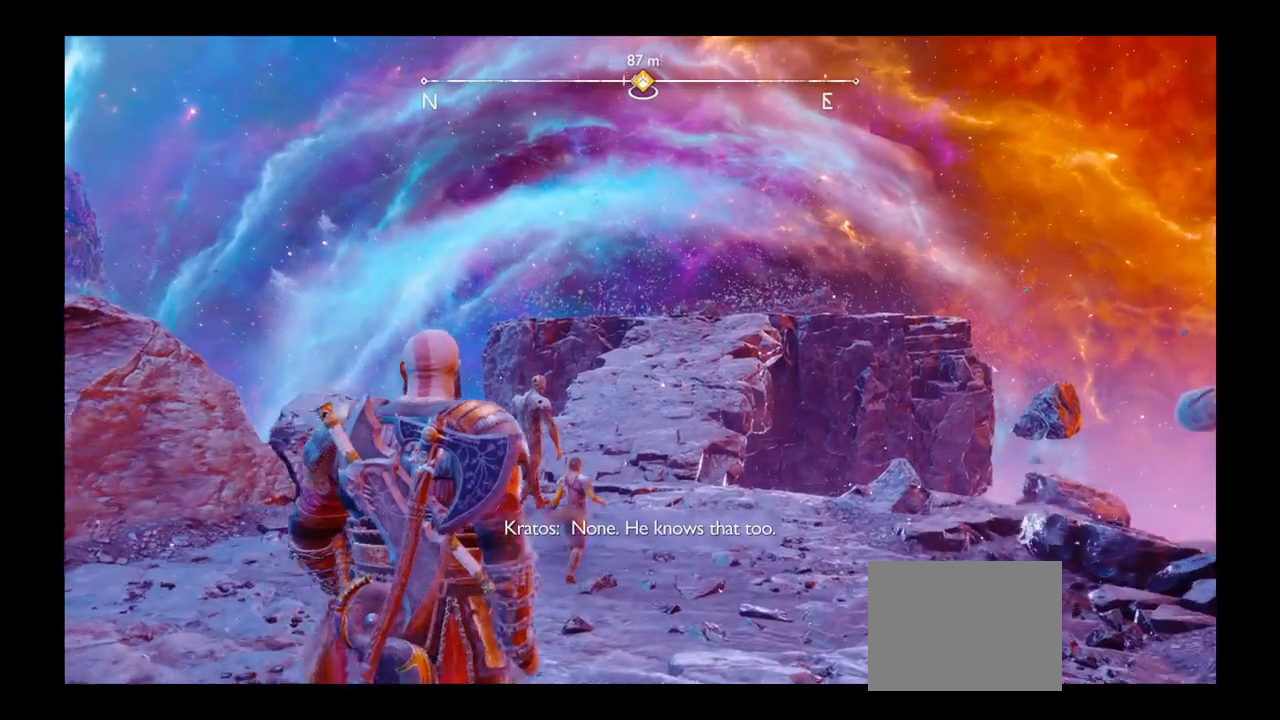
{"buttons": ["L2"], "left_stick": "up", "right_stick": "center", "events": [[467, "L2", "down"]]}
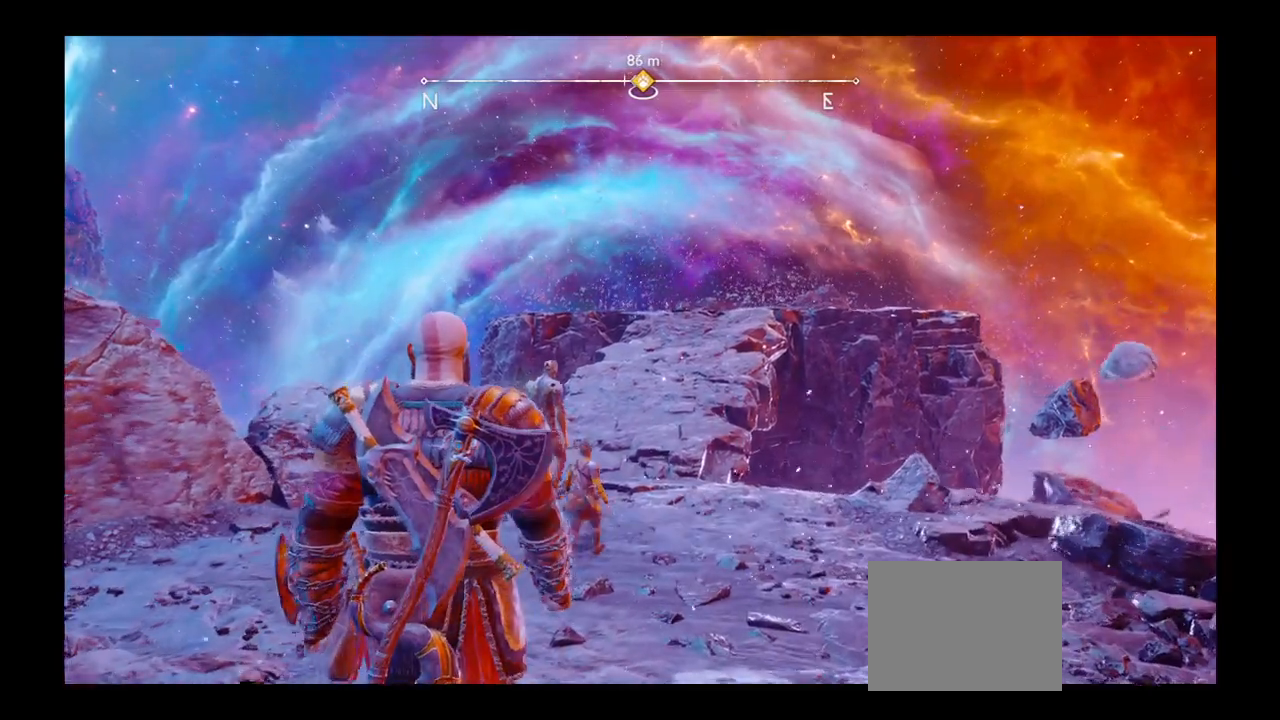
{"buttons": [], "left_stick": "up", "right_stick": "center", "events": [[34, "L2", "up"], [67, "L1", "down"], [200, "L2", "down"], [234, "L1", "up"], [267, "L2", "up"]]}
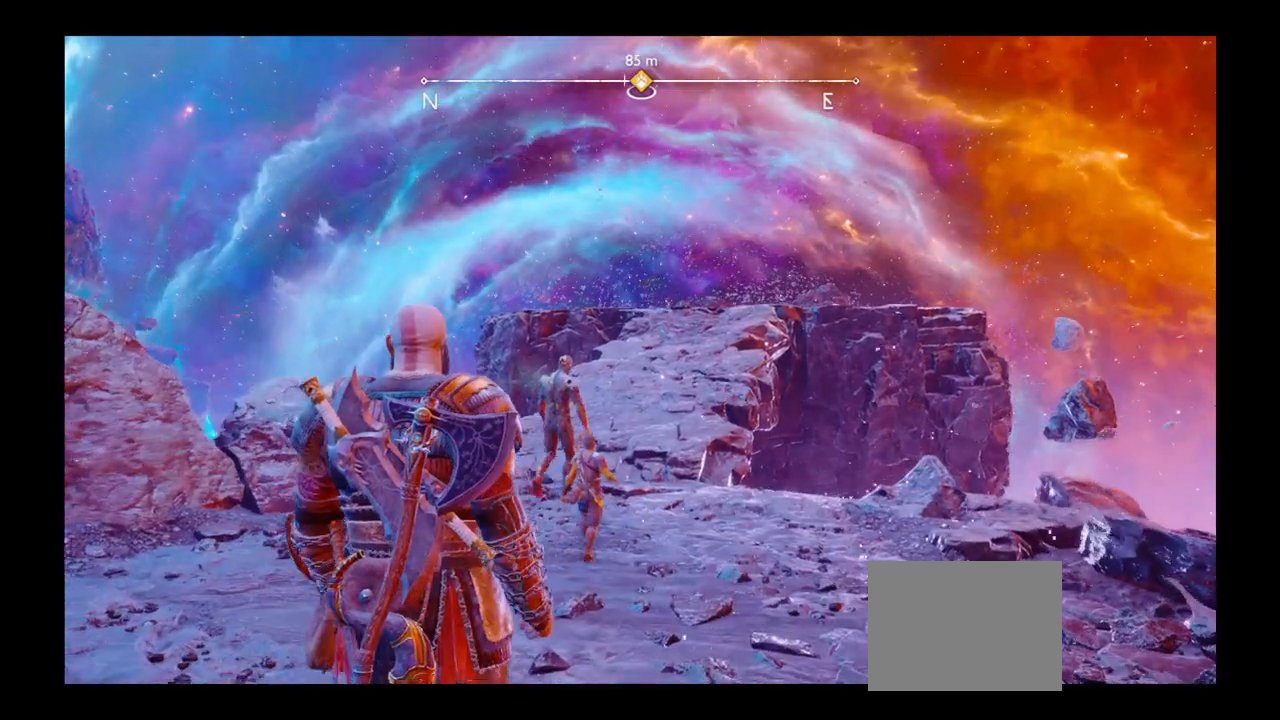
{"buttons": [], "left_stick": "up", "right_stick": "center", "events": []}
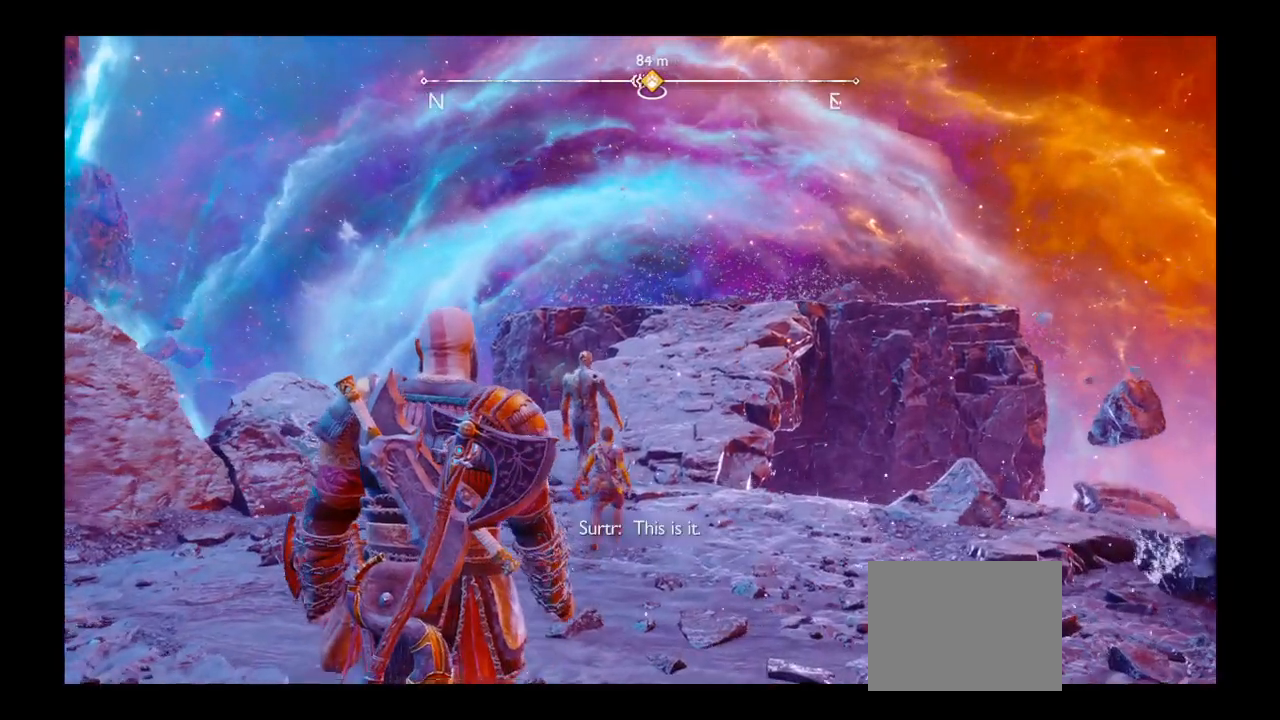
{"buttons": [], "left_stick": "up", "right_stick": "center", "events": []}
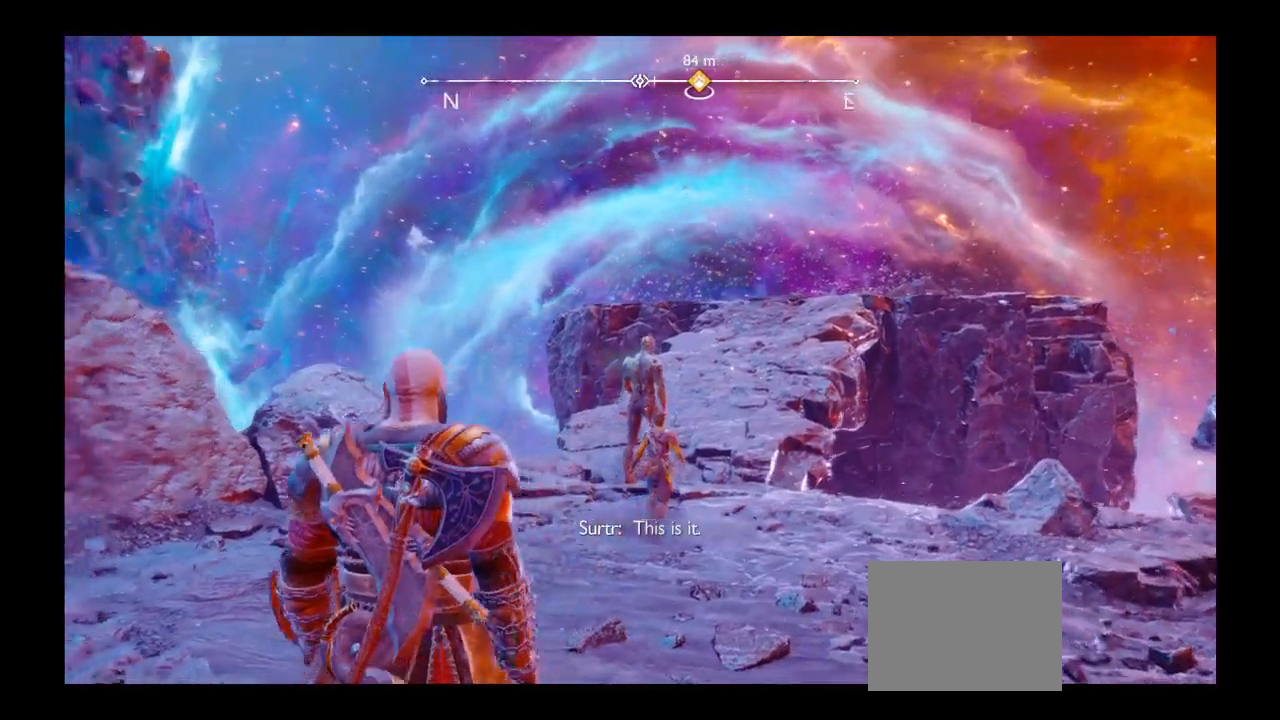
{"buttons": [], "left_stick": "up", "right_stick": "center", "events": []}
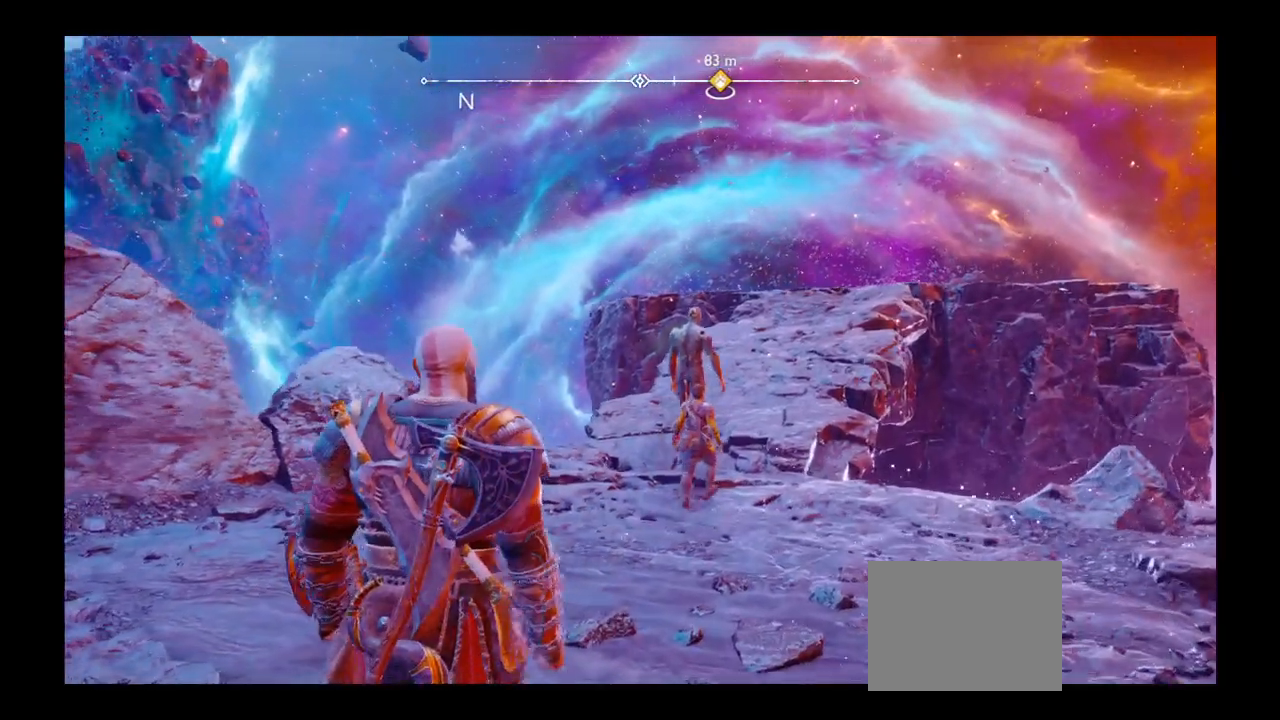
{"buttons": [], "left_stick": "up", "right_stick": "center", "events": []}
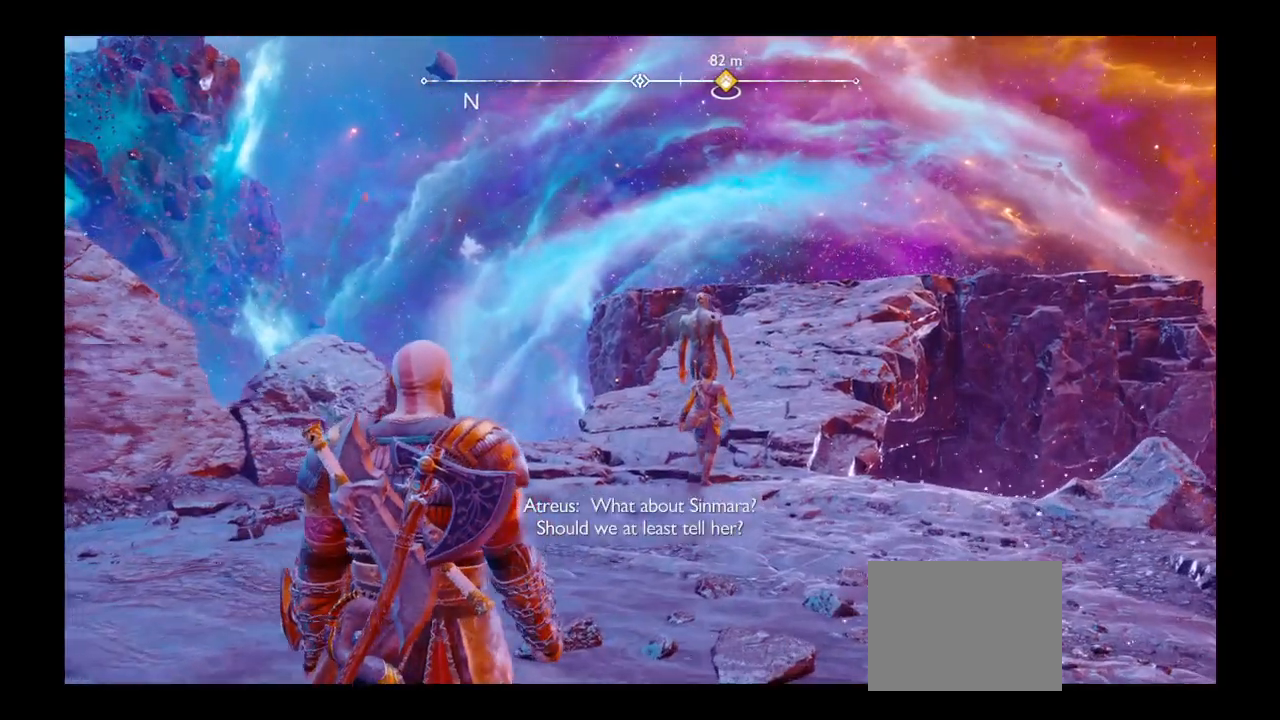
{"buttons": [], "left_stick": "up", "right_stick": "center", "events": []}